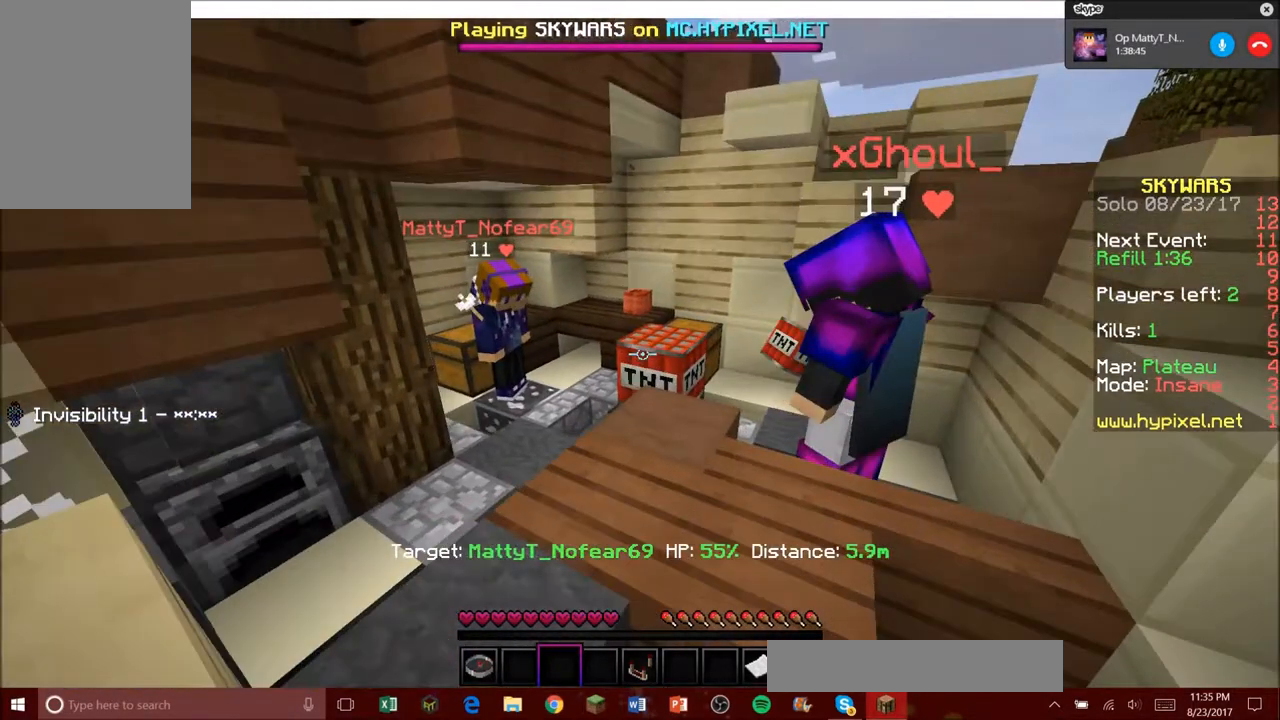
Gameplay with keyboard and mouse; each line is a JSON object with the keys and mouse buttons held at the frame after it. "events" lists presses ("down") and releases ("up") of "a", "d", "s", "w", "mouse_left" and "mouse_right" between this image and that frame as [ms after this image, input, new state], when the widget could be followed in between. "mouse_left", "mouse_right" = the "left", "right" buttons of the "mouse" list. No other keys are recorded. Fast repeated clicks can show as one long hold. Mouse movement is not recorded.
{"keys": ["w"], "mouse": [], "events": [[100, "w", "up"], [334, "w", "down"]]}
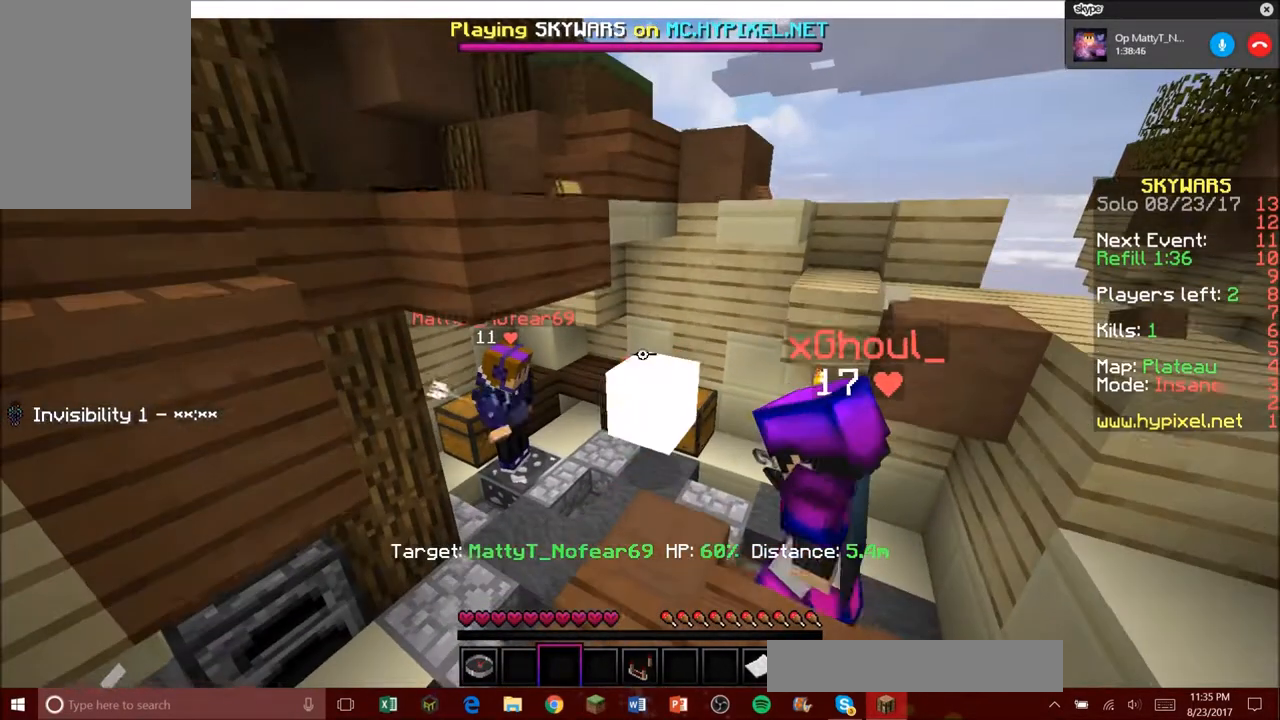
{"keys": [], "mouse": [], "events": [[67, "w", "up"]]}
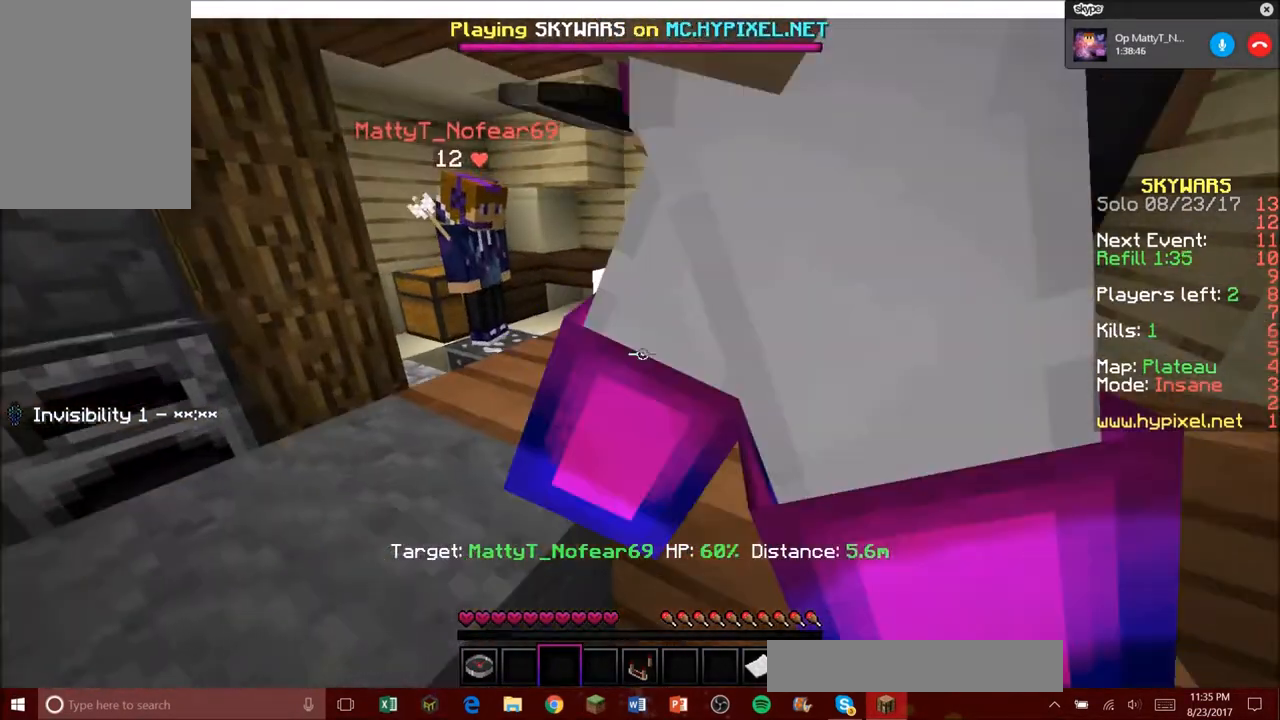
{"keys": [], "mouse": [], "events": []}
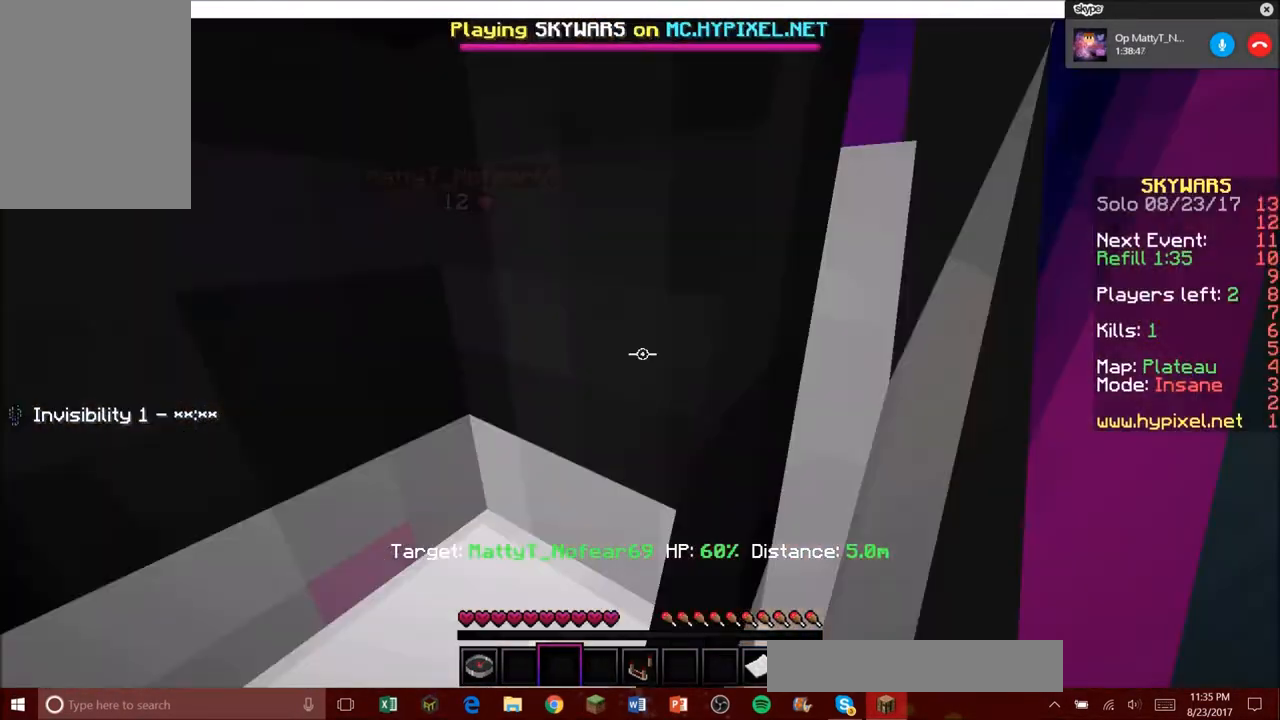
{"keys": ["s"], "mouse": [], "events": [[301, "s", "down"]]}
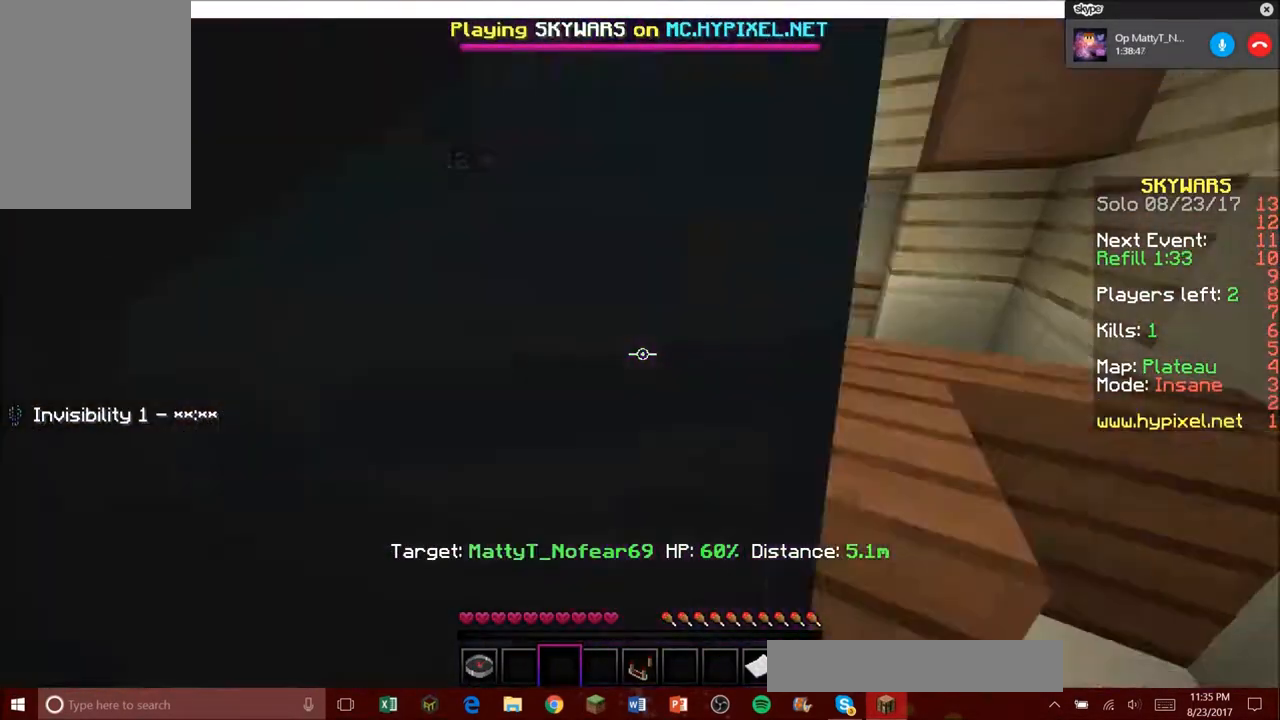
{"keys": ["w"], "mouse": [], "events": [[200, "s", "up"], [200, "w", "down"]]}
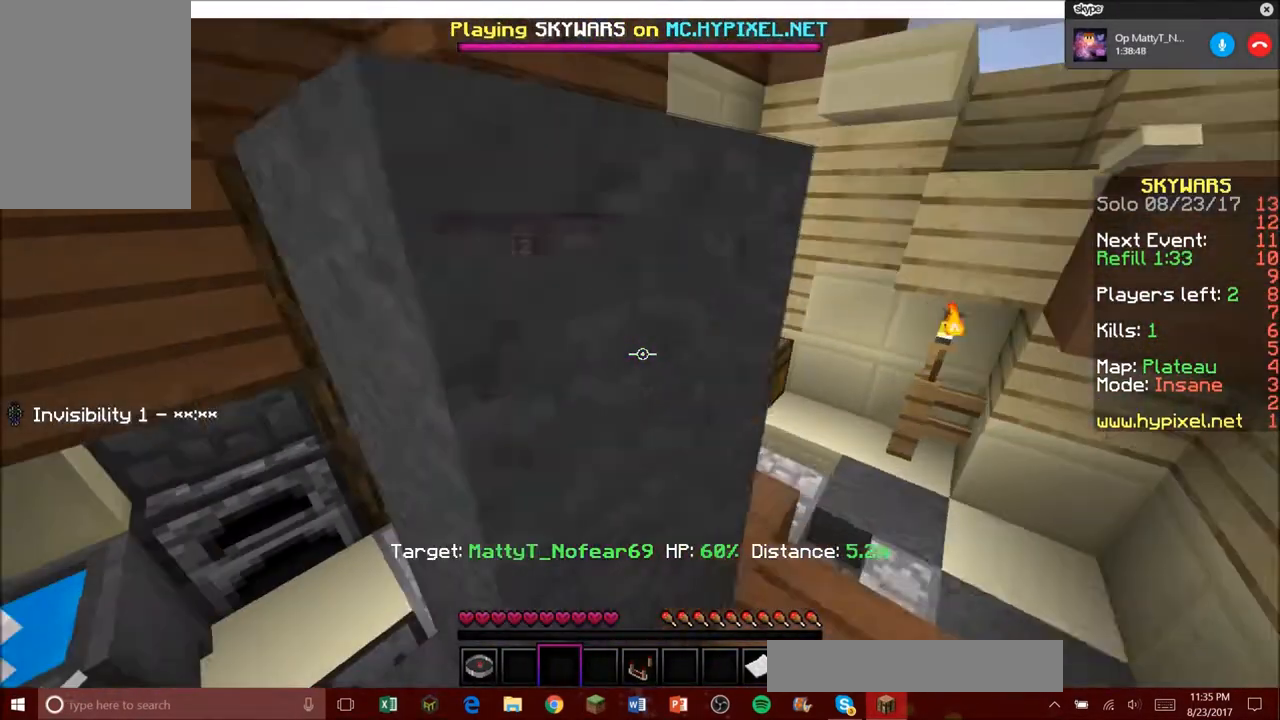
{"keys": ["d"], "mouse": [], "events": [[134, "d", "down"], [267, "w", "up"]]}
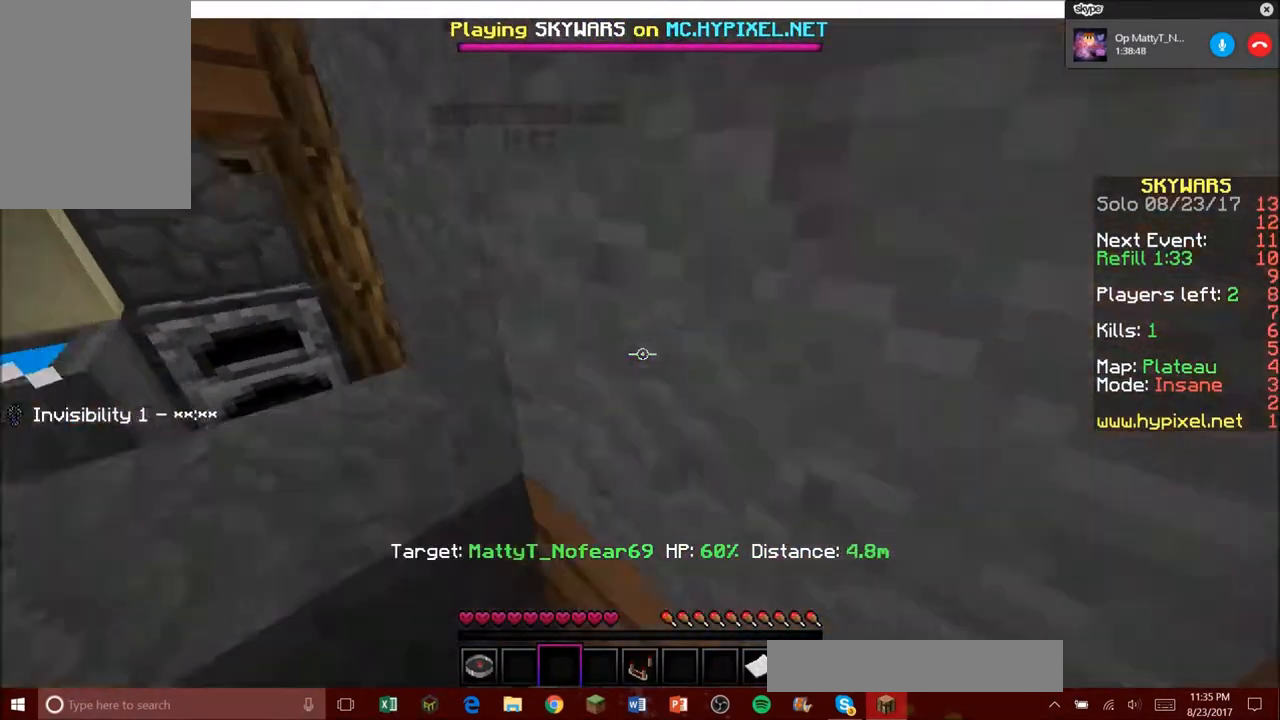
{"keys": ["w"], "mouse": [], "events": [[100, "d", "up"], [133, "w", "down"]]}
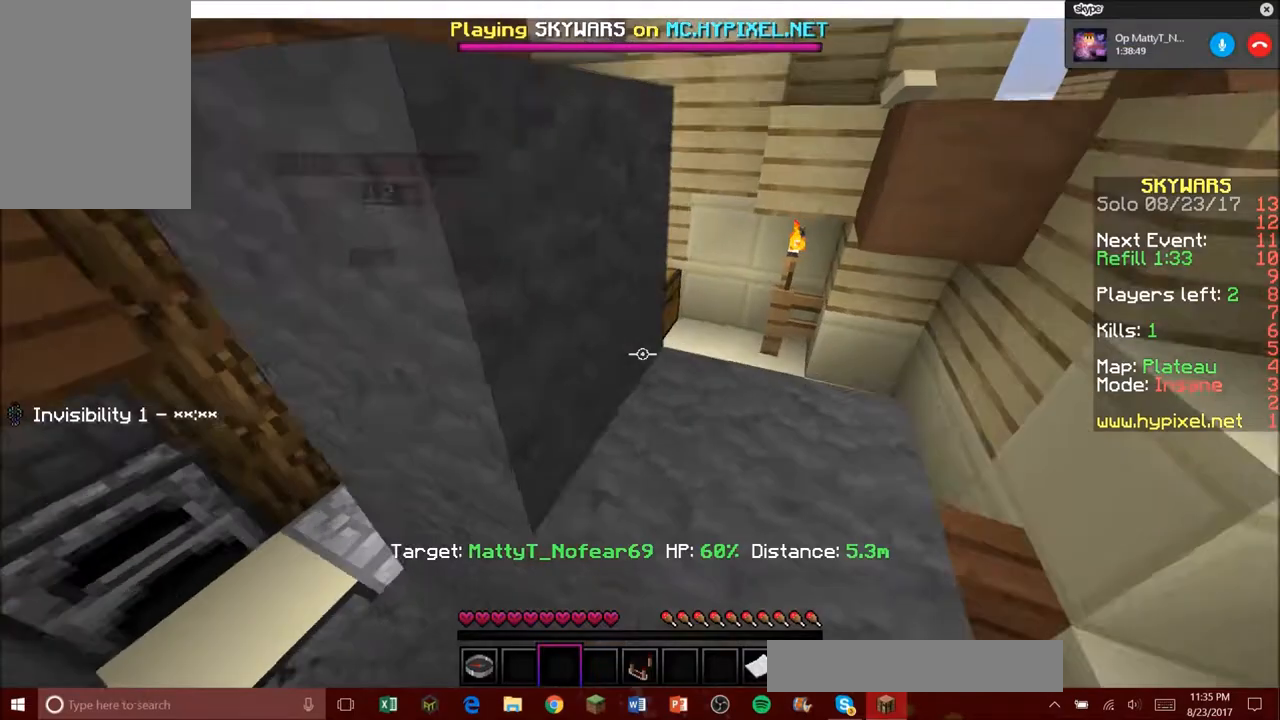
{"keys": ["w"], "mouse": [], "events": []}
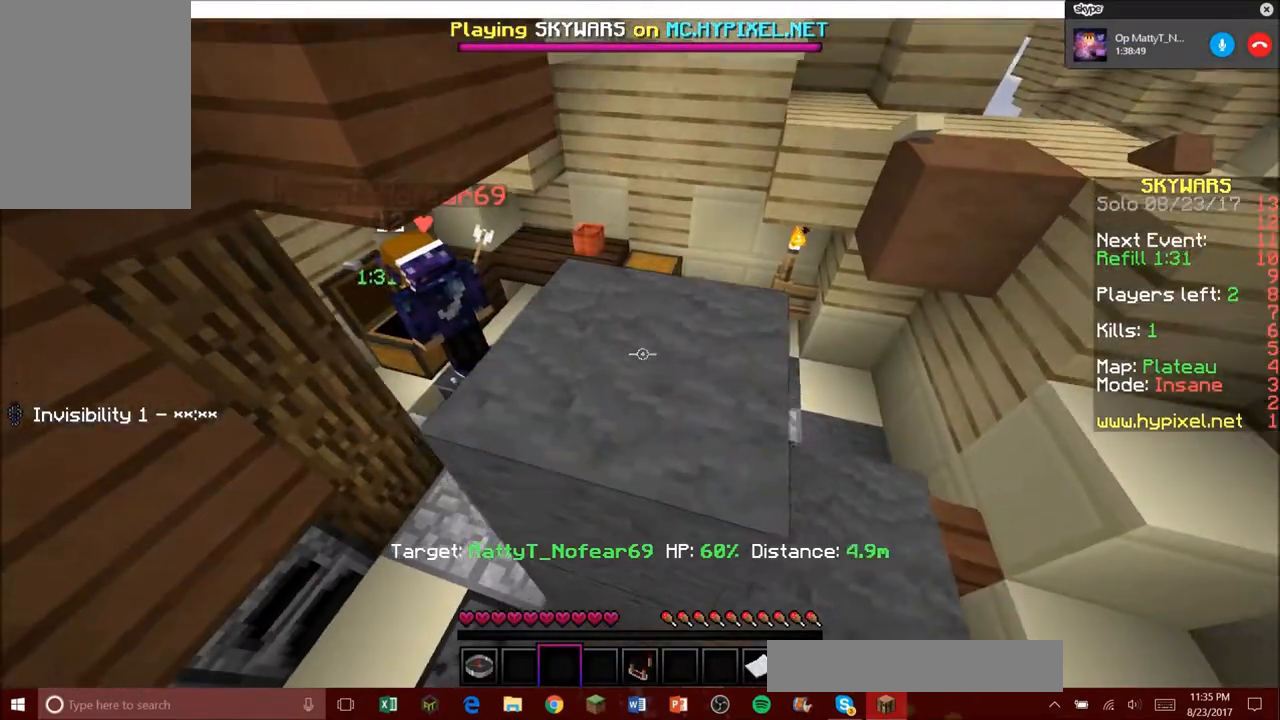
{"keys": ["w"], "mouse": [], "events": []}
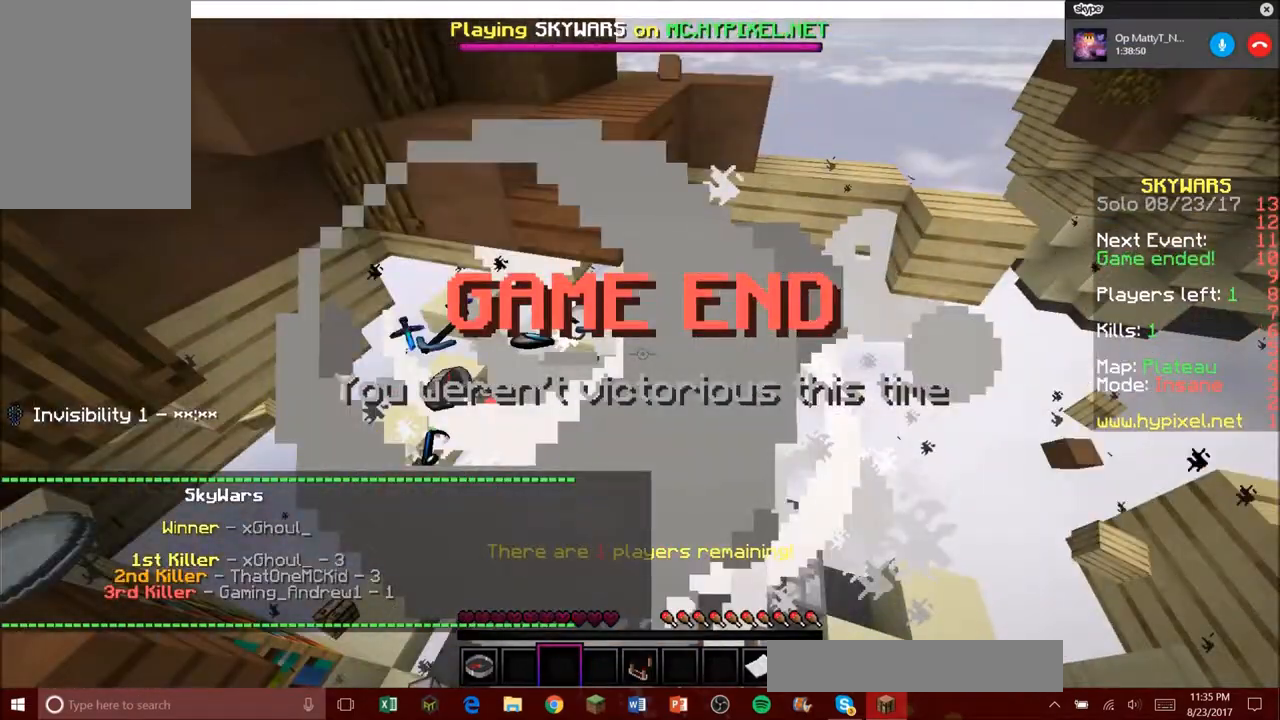
{"keys": [], "mouse": [], "events": [[134, "w", "up"]]}
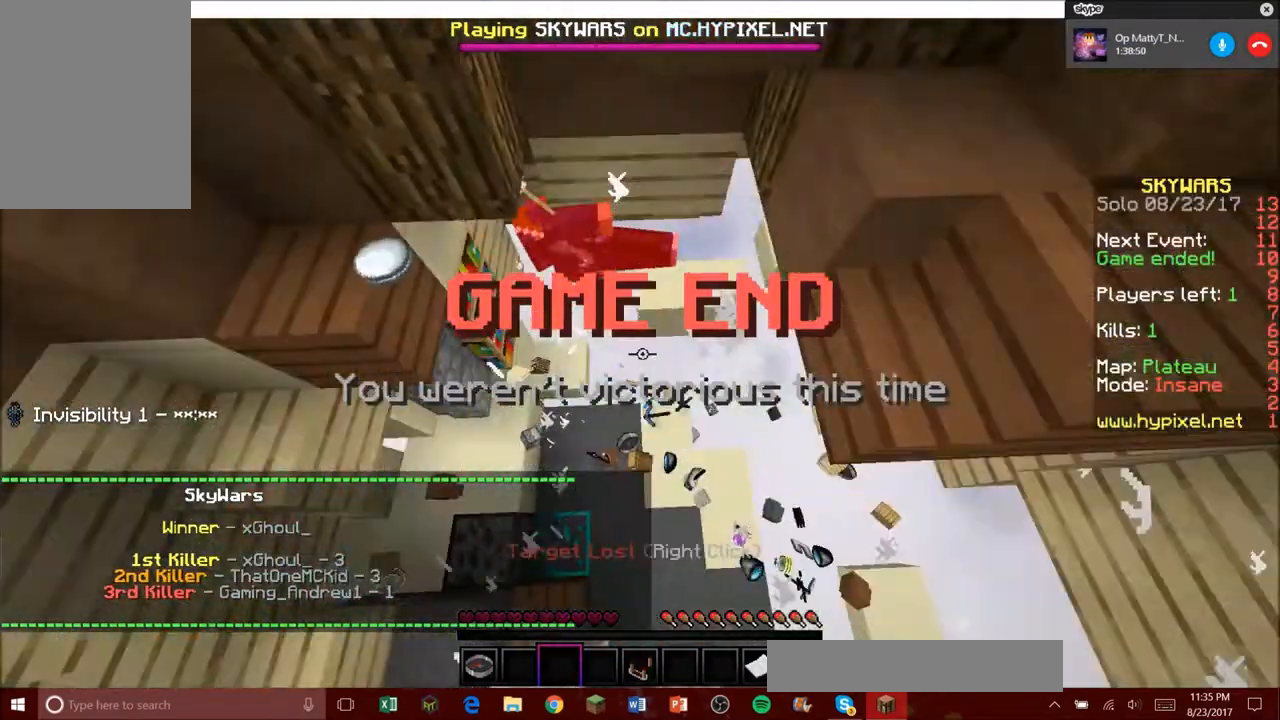
{"keys": [], "mouse": [], "events": []}
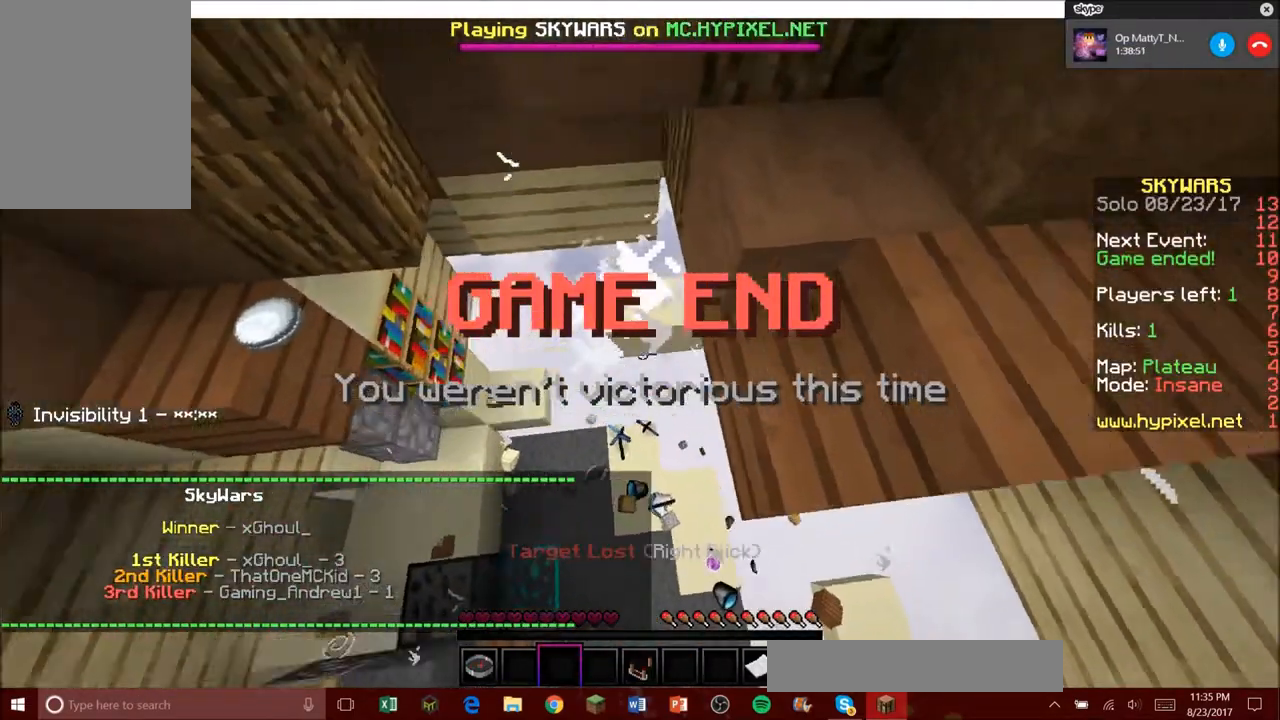
{"keys": [], "mouse": [], "events": []}
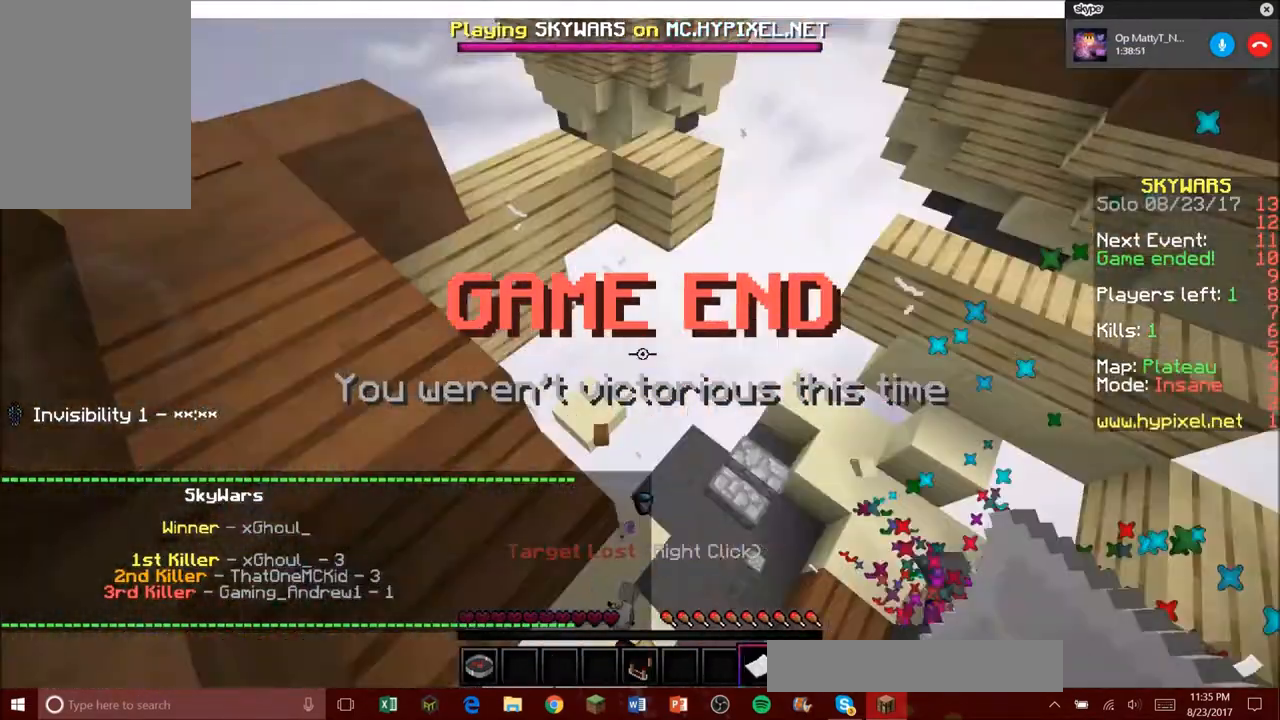
{"keys": ["w"], "mouse": [], "events": [[200, "w", "down"], [300, "mouse_right", "down"], [434, "mouse_right", "up"]]}
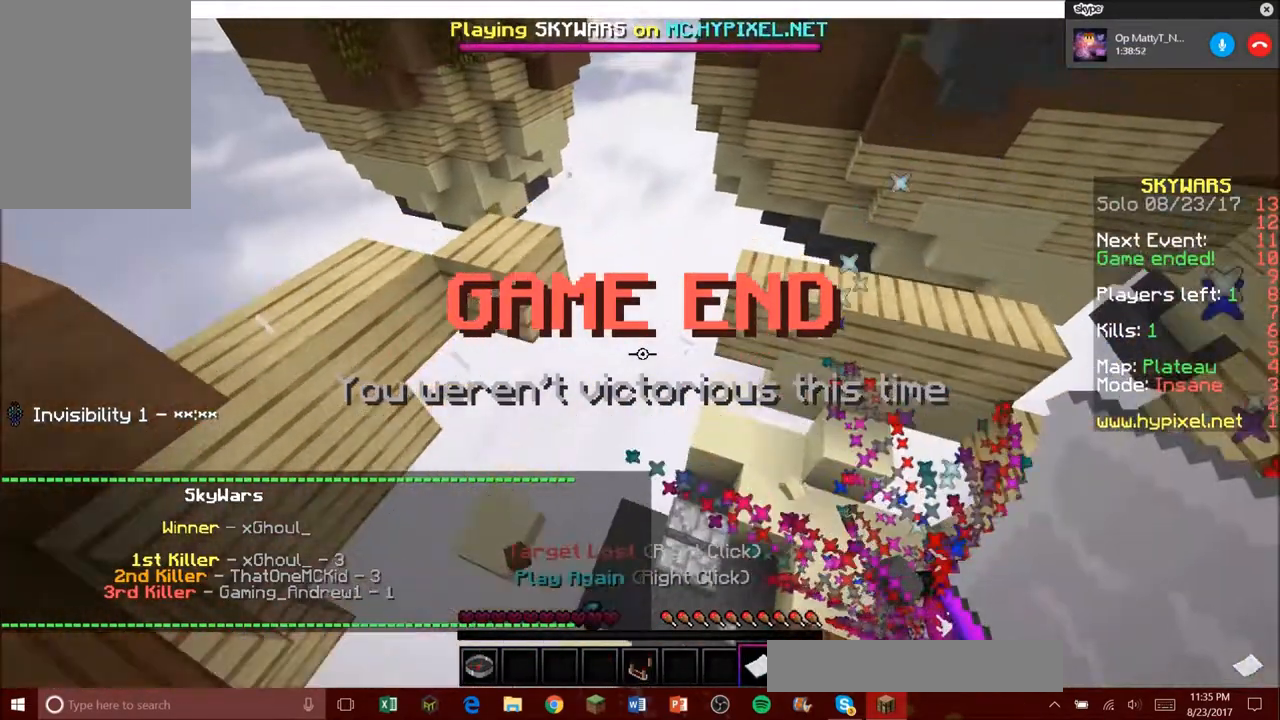
{"keys": [], "mouse": ["right"], "events": [[134, "w", "up"], [301, "mouse_right", "down"]]}
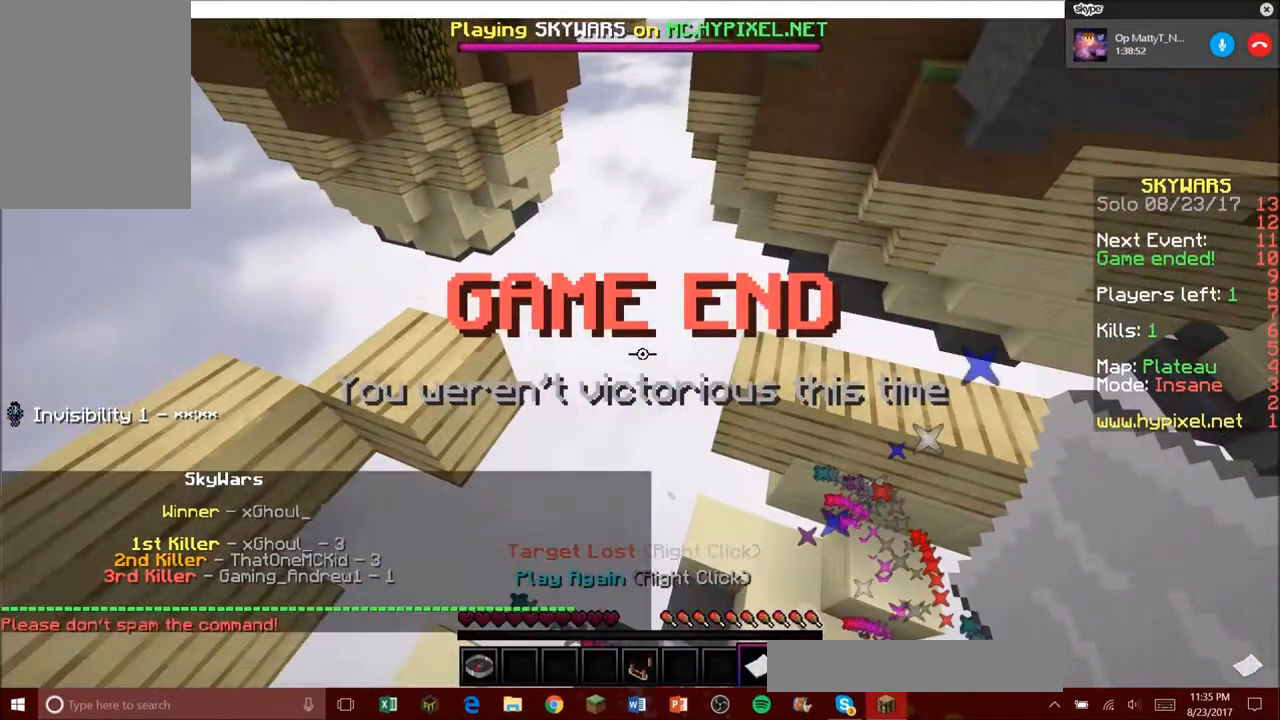
{"keys": [], "mouse": [], "events": [[100, "mouse_right", "up"]]}